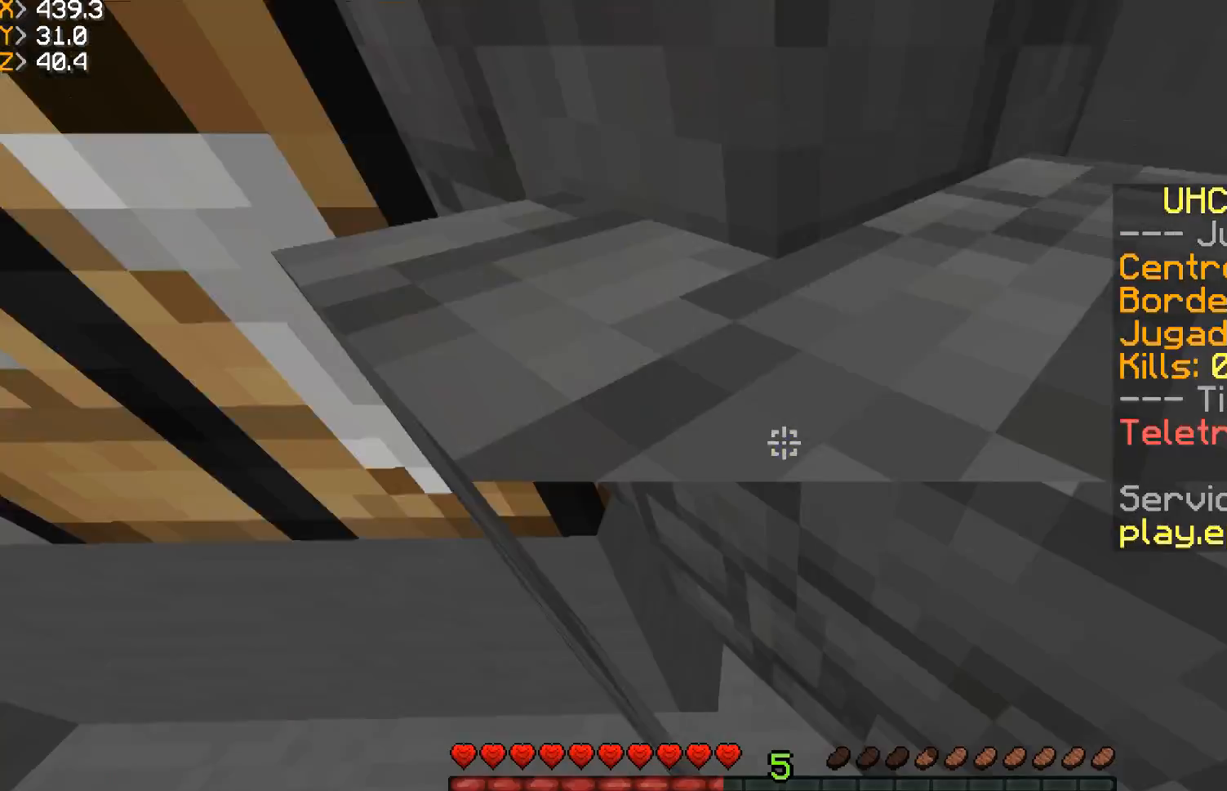
Gameplay with keyboard and mouse; each line is a JSON object with the keys and mouse buttons held at the frame after it. "events" lists presses ("down") and releases ("up") of "a", "d", "s", "w", "mouse_left" and "mouse_right" between this image and that frame as [ms after this image, input, new state], when the widget could be followed in between. "mouse_left", "mouse_right" = the "left", "right" buttons of the "mouse" list. No other keys are recorded. Fast repeated clicks can show as one long hold. Mouse movement is not recorded.
{"keys": ["d", "w"], "mouse": [], "events": [[33, "a", "down"], [33, "w", "down"], [400, "a", "up"], [500, "d", "down"]]}
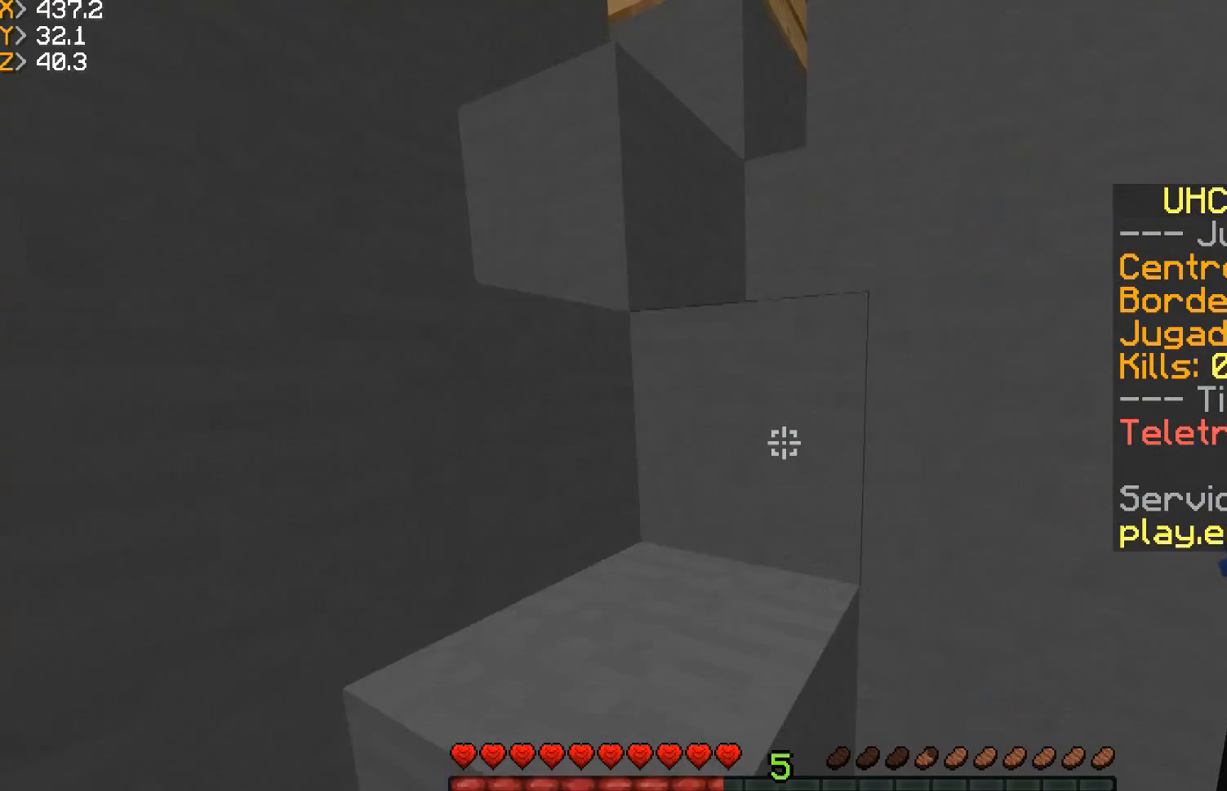
{"keys": ["w"], "mouse": [], "events": [[334, "d", "up"]]}
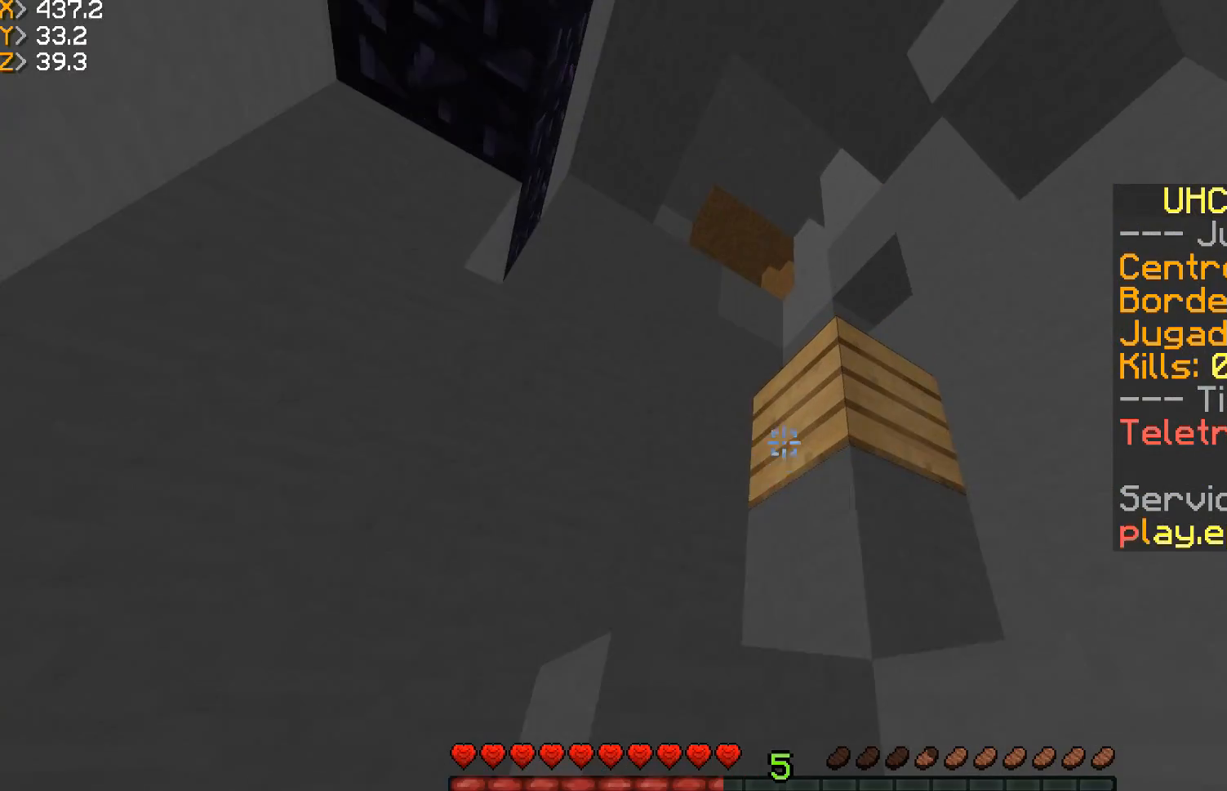
{"keys": ["d", "w"], "mouse": [], "events": [[133, "d", "down"]]}
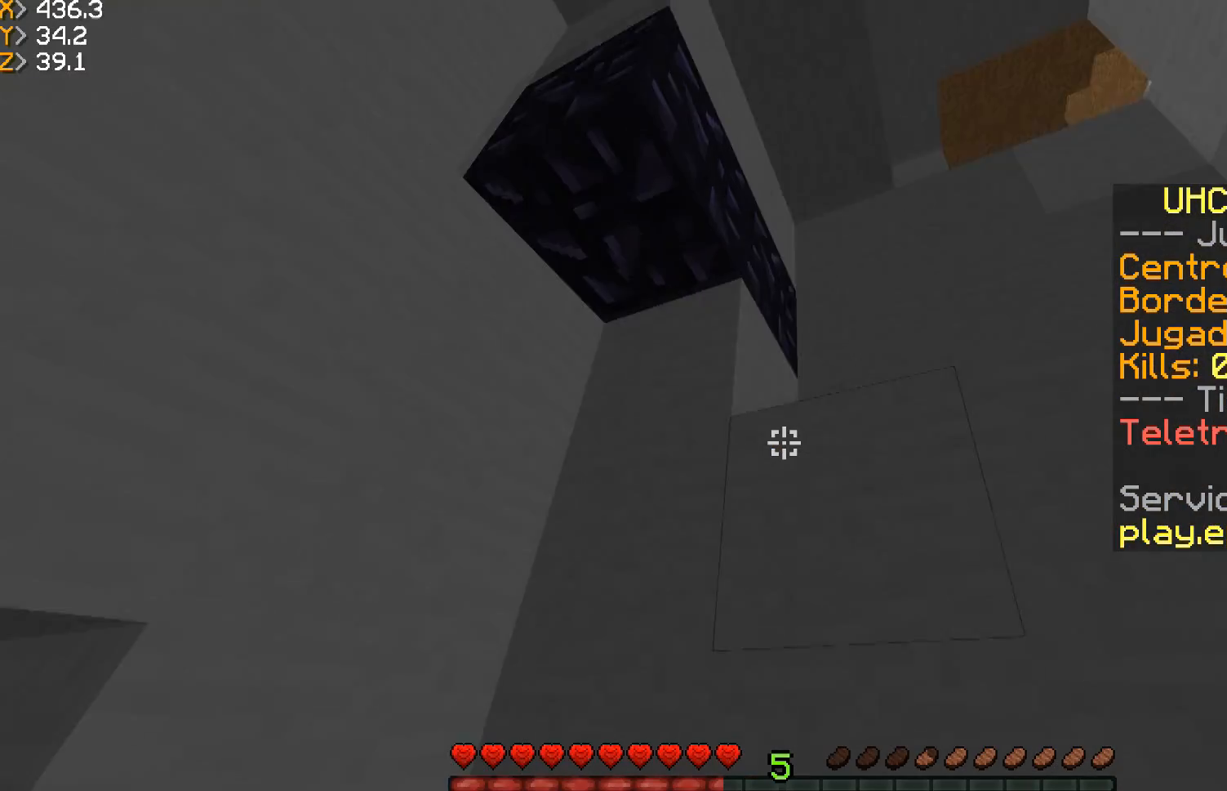
{"keys": ["w"], "mouse": ["left"], "events": [[401, "mouse_left", "down"], [434, "d", "up"]]}
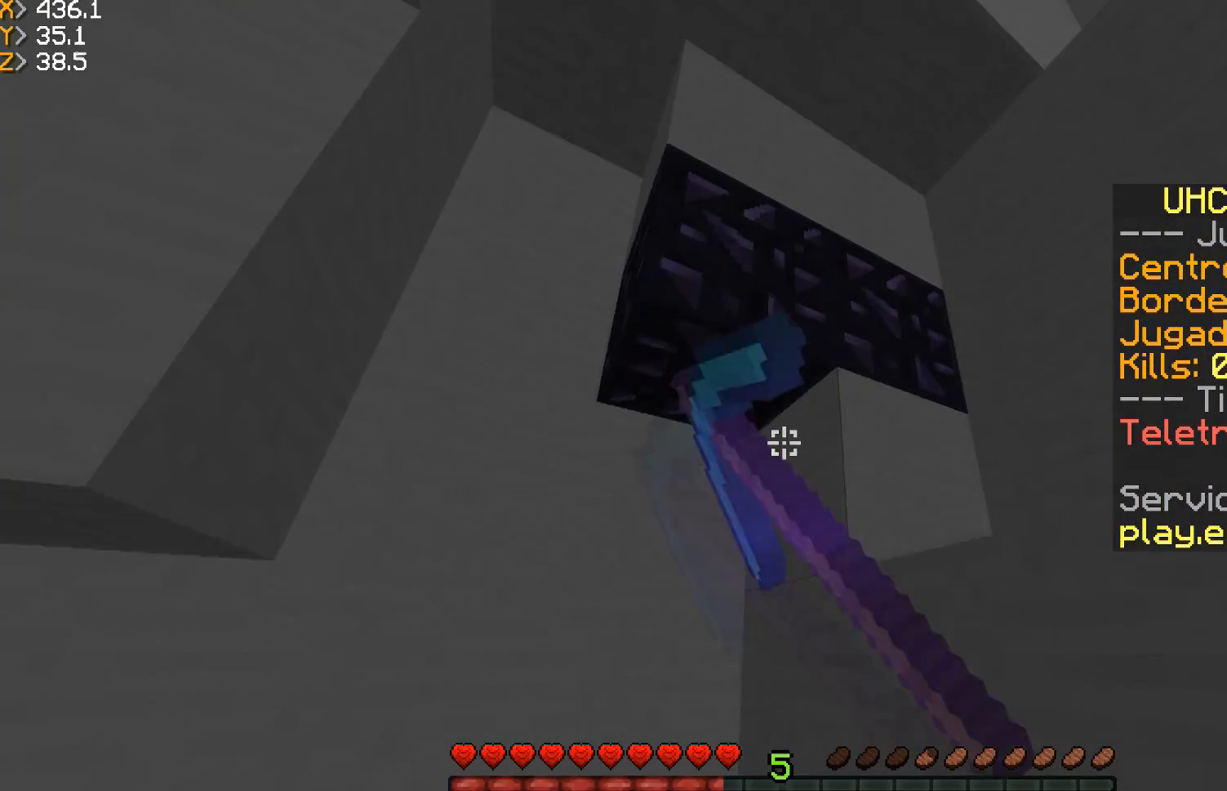
{"keys": [], "mouse": ["left"], "events": [[33, "w", "up"]]}
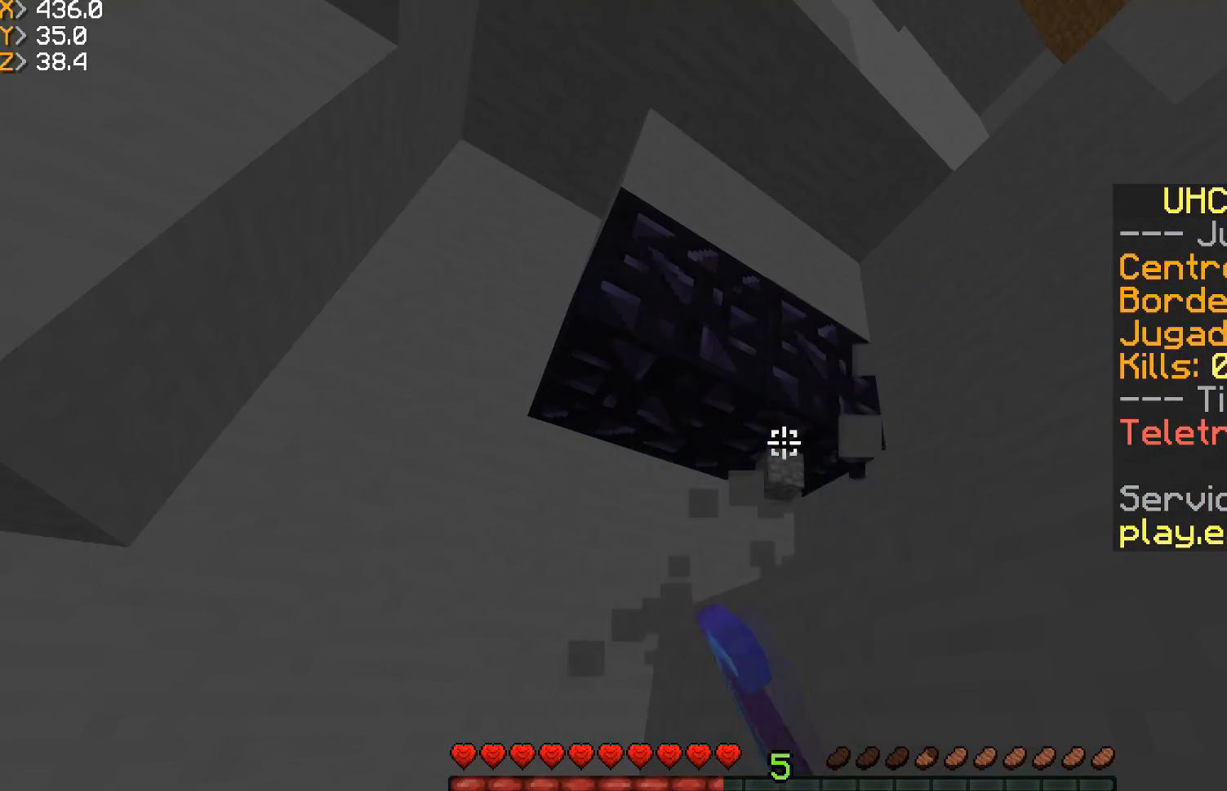
{"keys": [], "mouse": ["left"], "events": []}
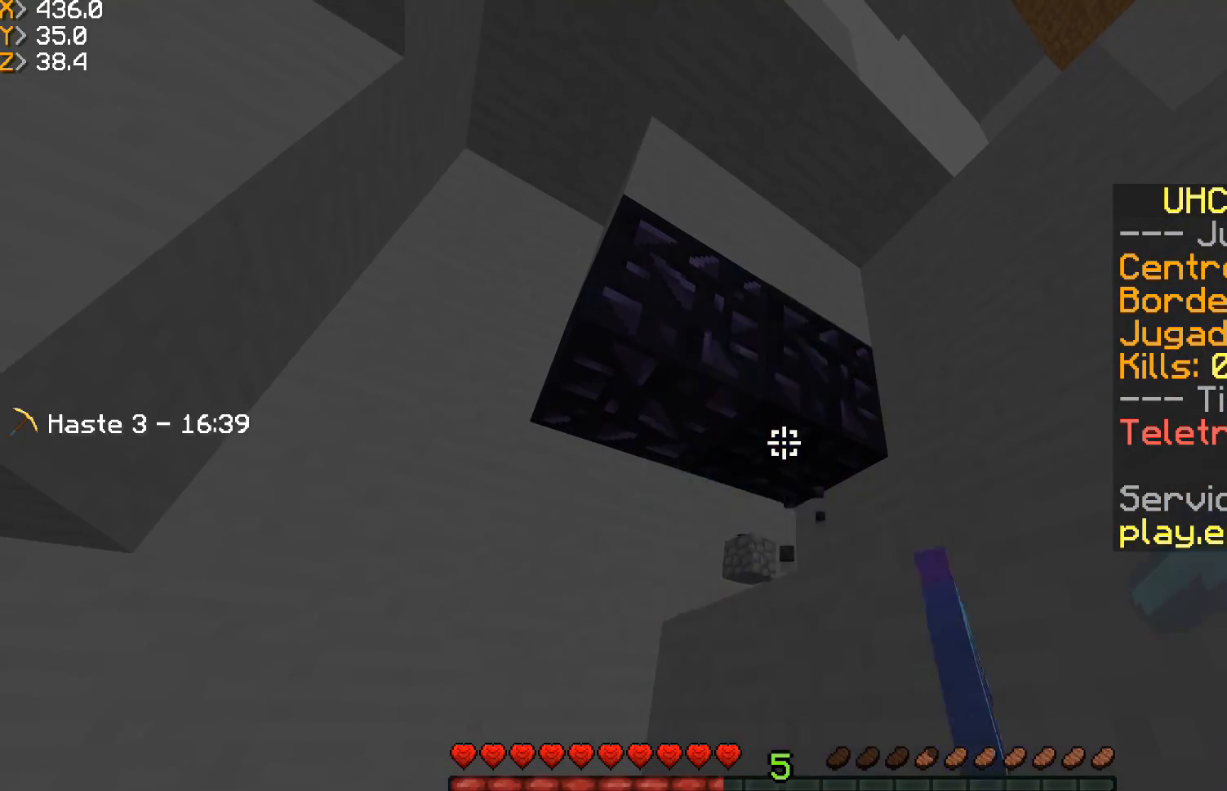
{"keys": [], "mouse": ["left"], "events": []}
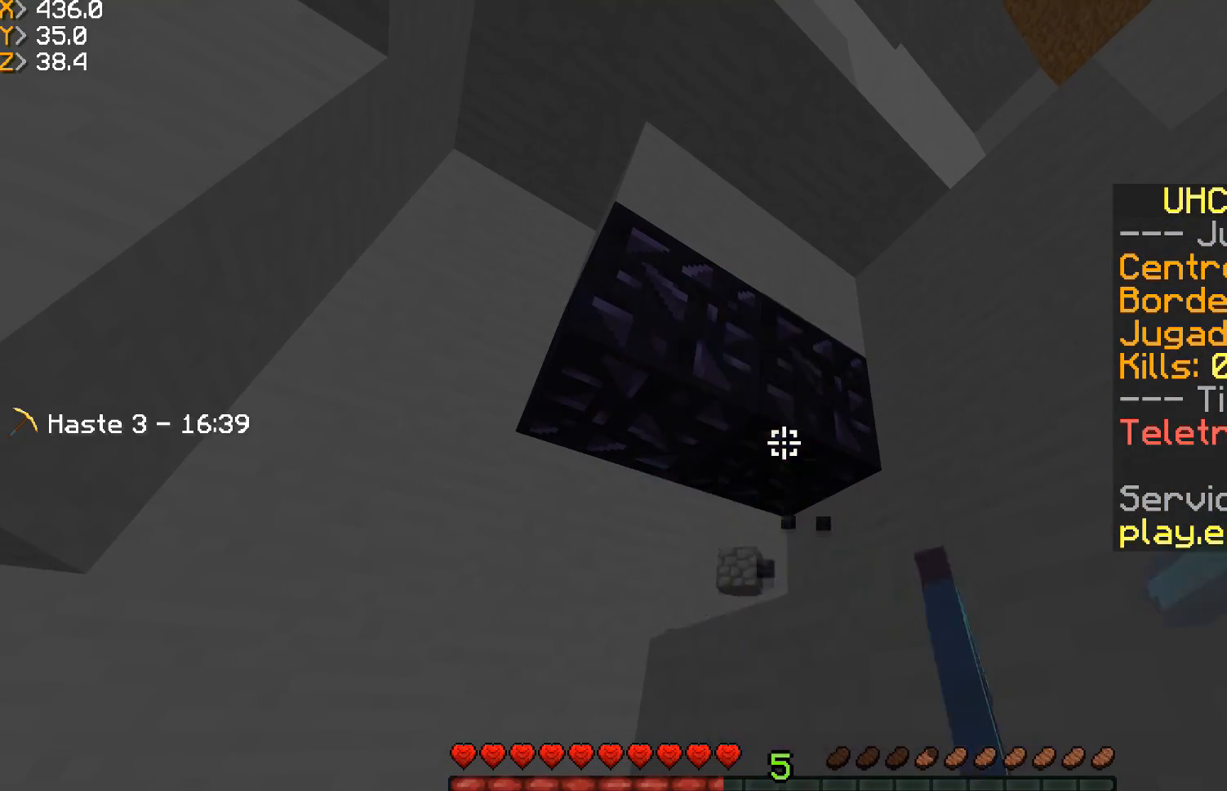
{"keys": [], "mouse": ["left"], "events": []}
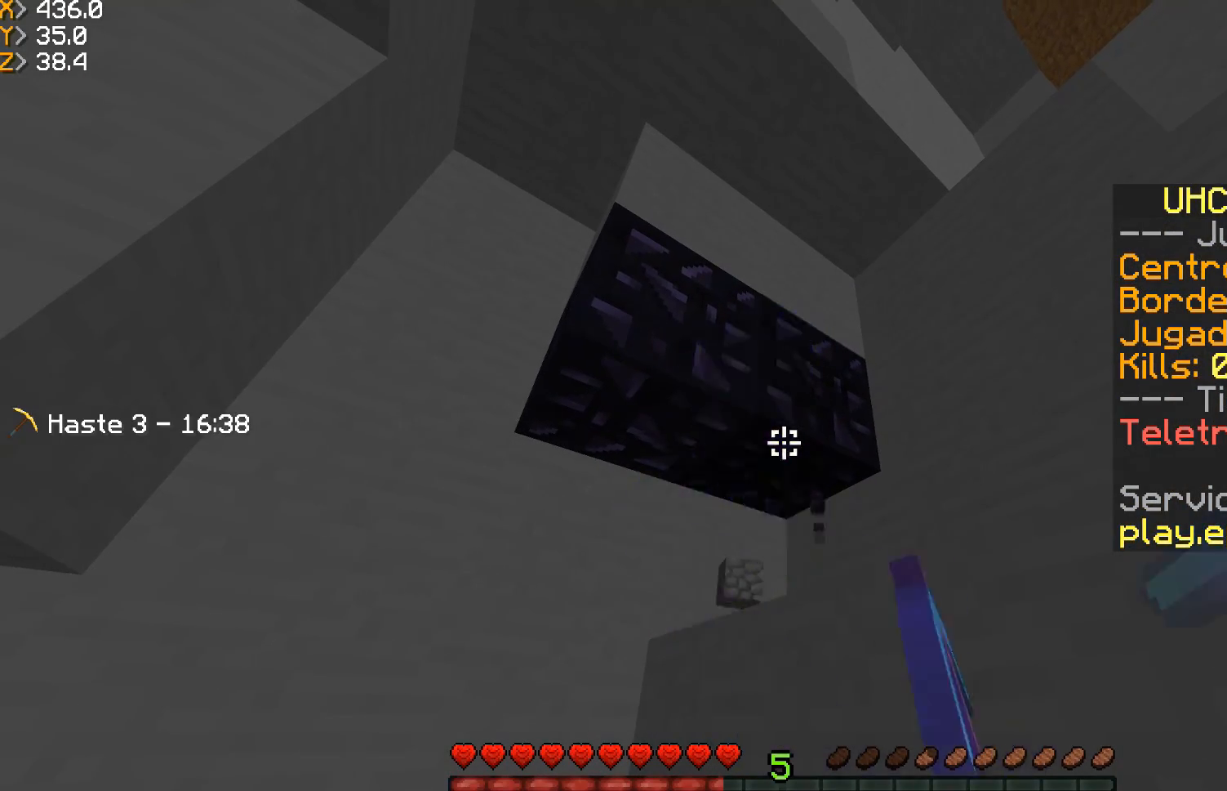
{"keys": [], "mouse": ["left"], "events": []}
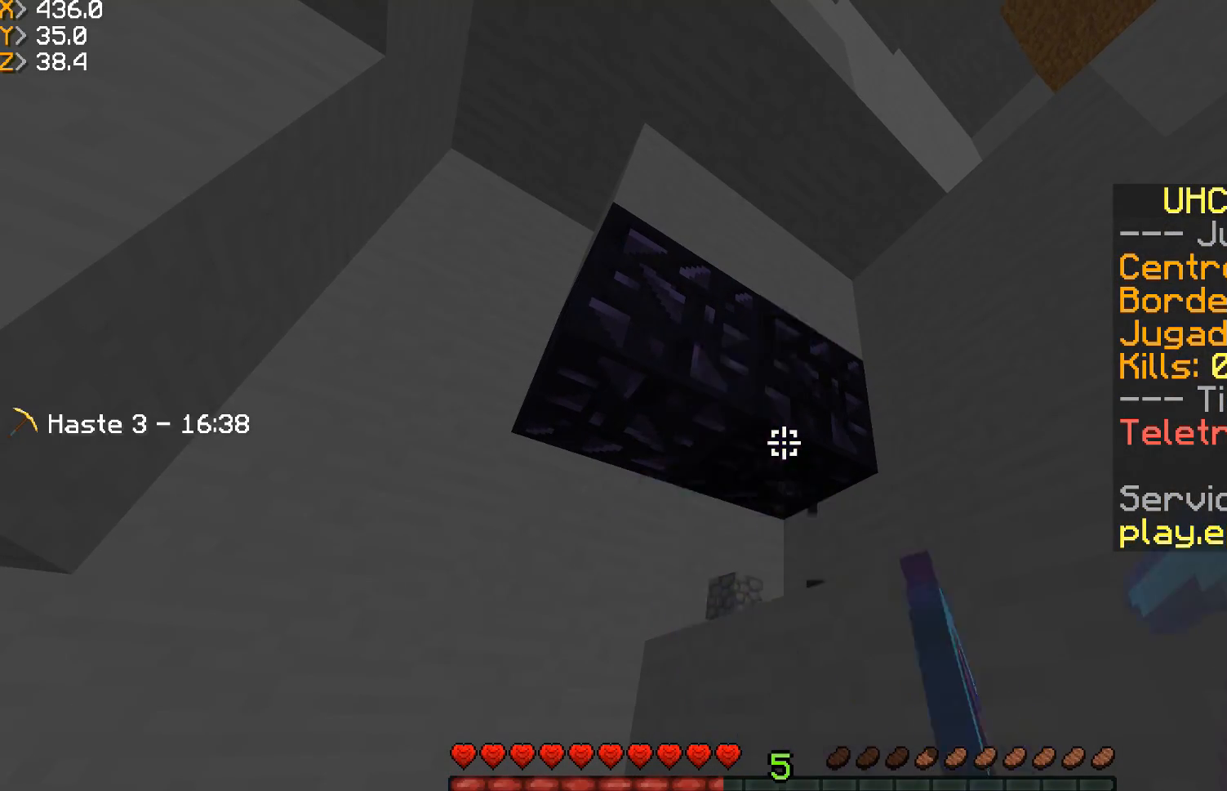
{"keys": [], "mouse": ["left"], "events": []}
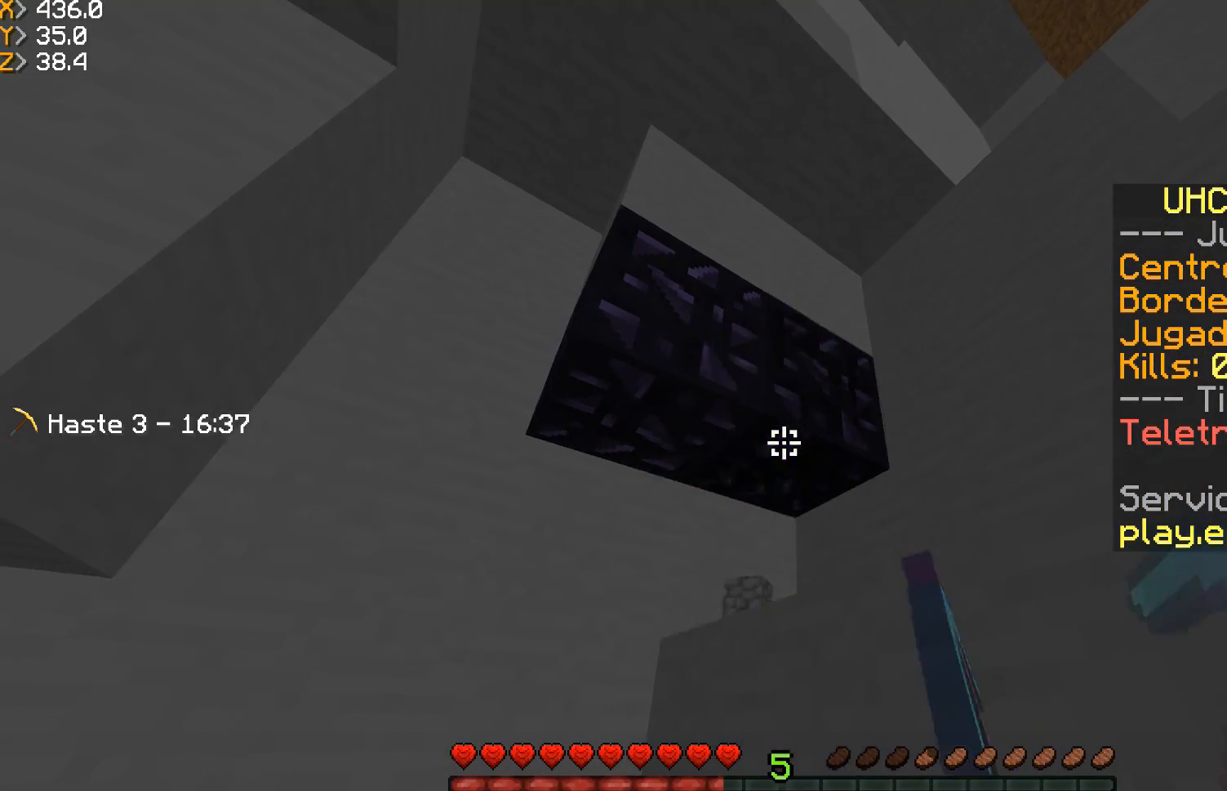
{"keys": [], "mouse": ["left"], "events": []}
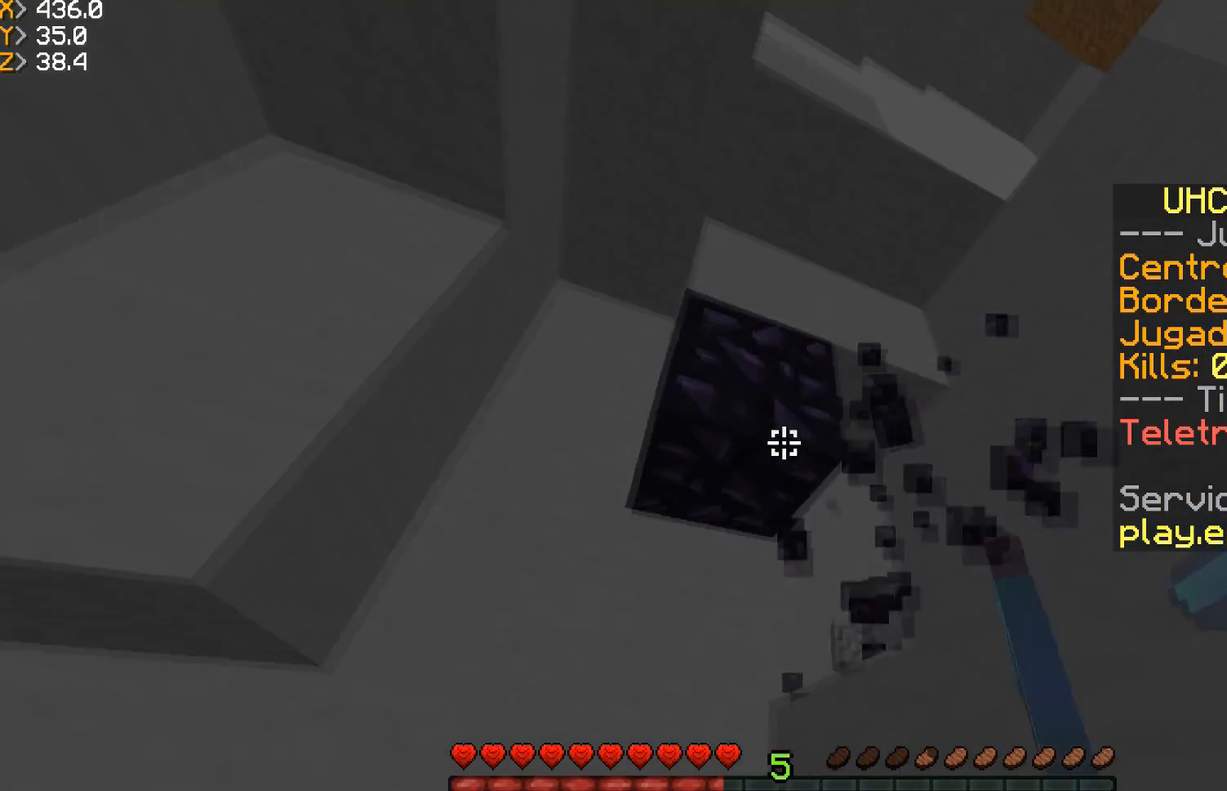
{"keys": [], "mouse": ["left"], "events": []}
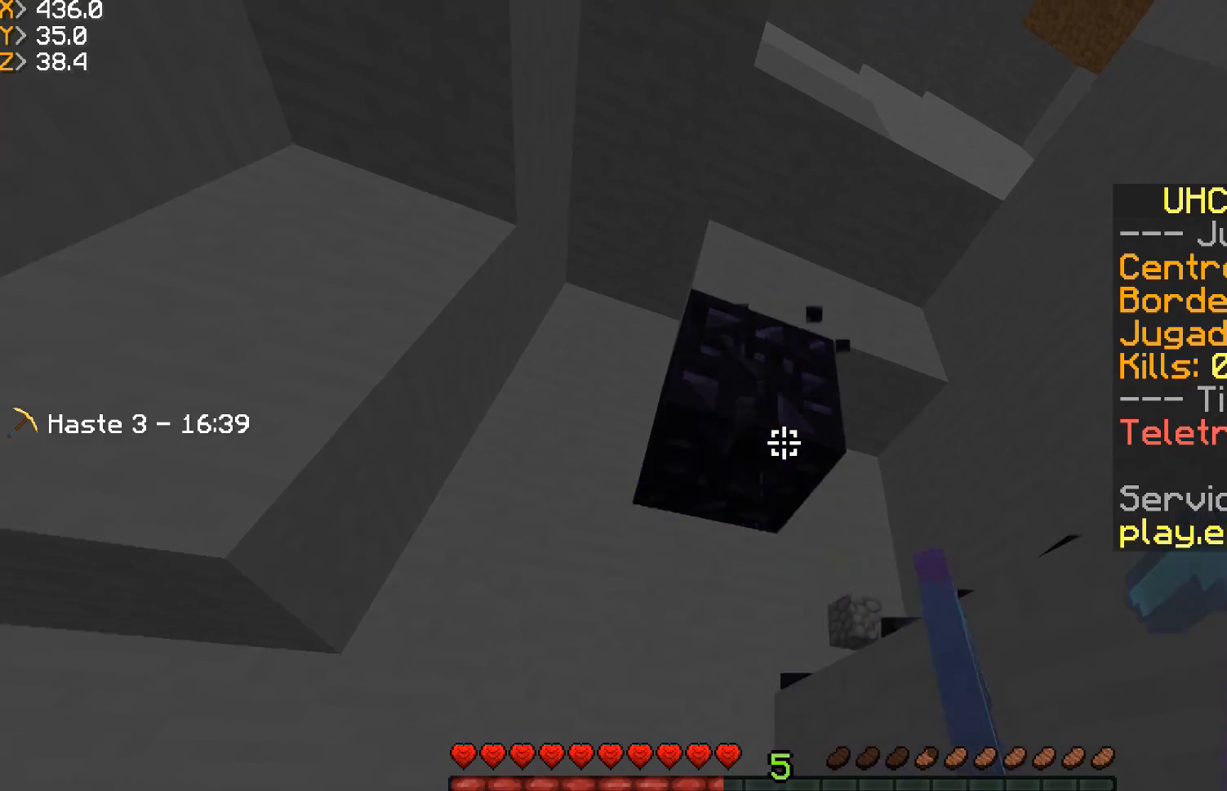
{"keys": ["w"], "mouse": ["left"], "events": [[100, "a", "down"], [100, "w", "down"], [233, "a", "up"]]}
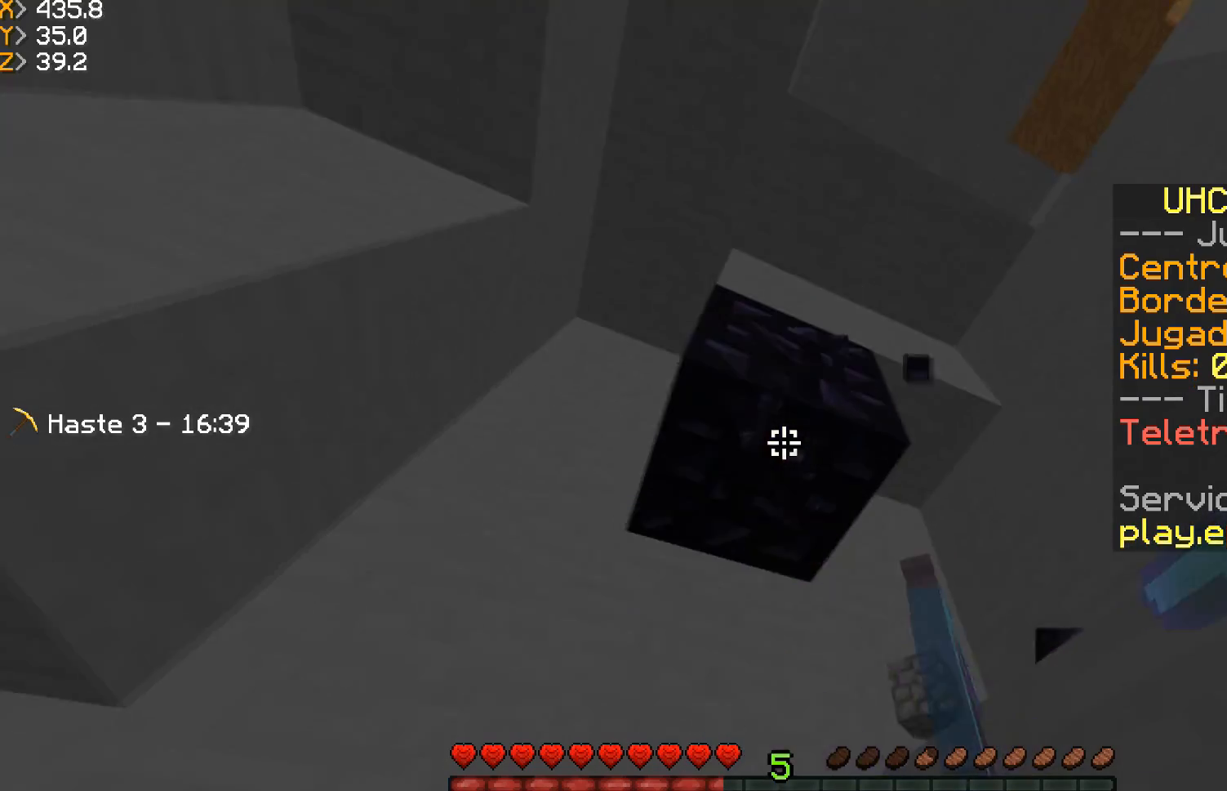
{"keys": [], "mouse": ["left"], "events": [[34, "d", "down"], [234, "d", "up"], [301, "w", "up"]]}
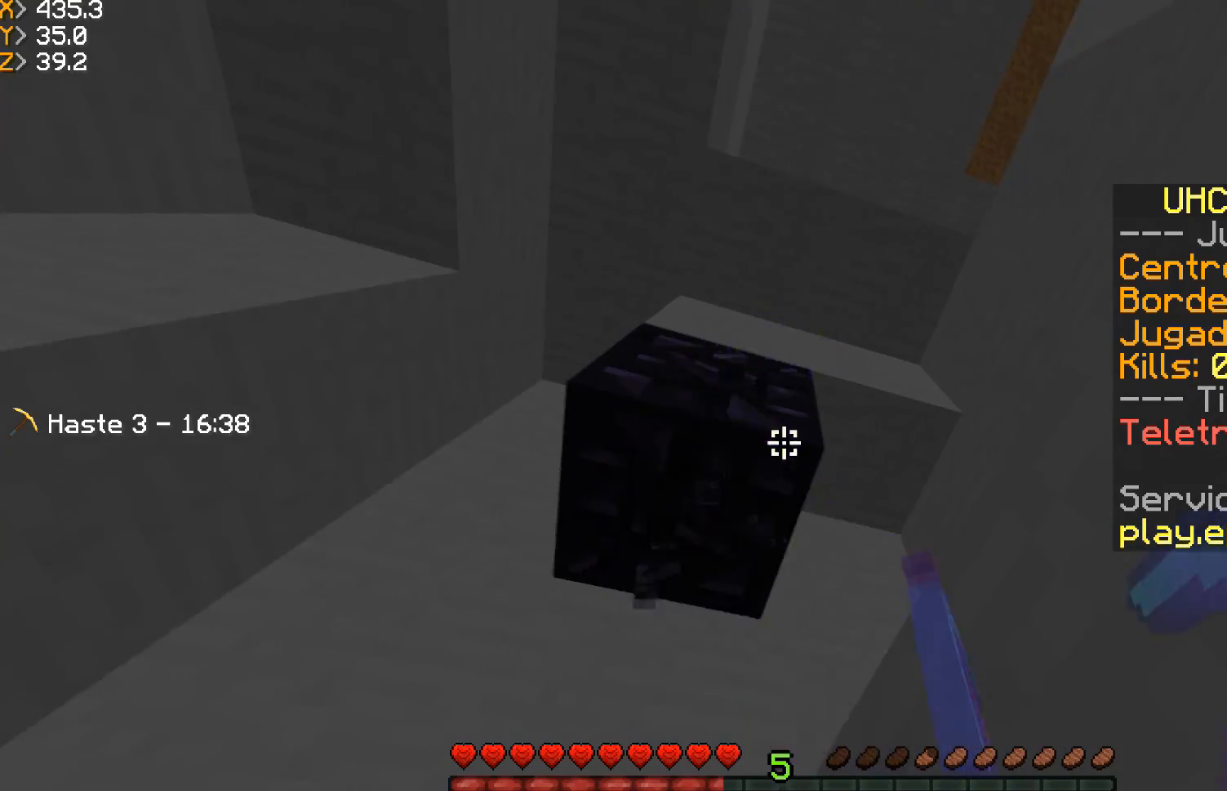
{"keys": [], "mouse": ["left"], "events": []}
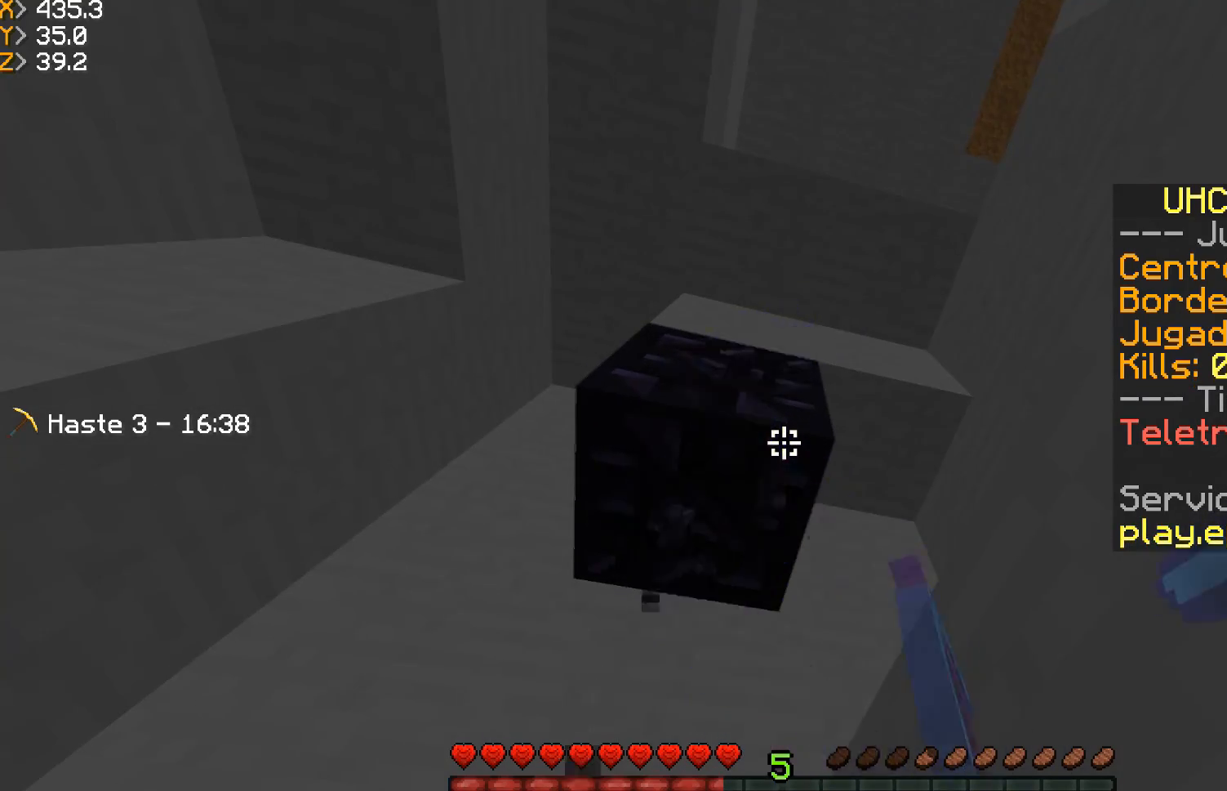
{"keys": [], "mouse": ["left"], "events": []}
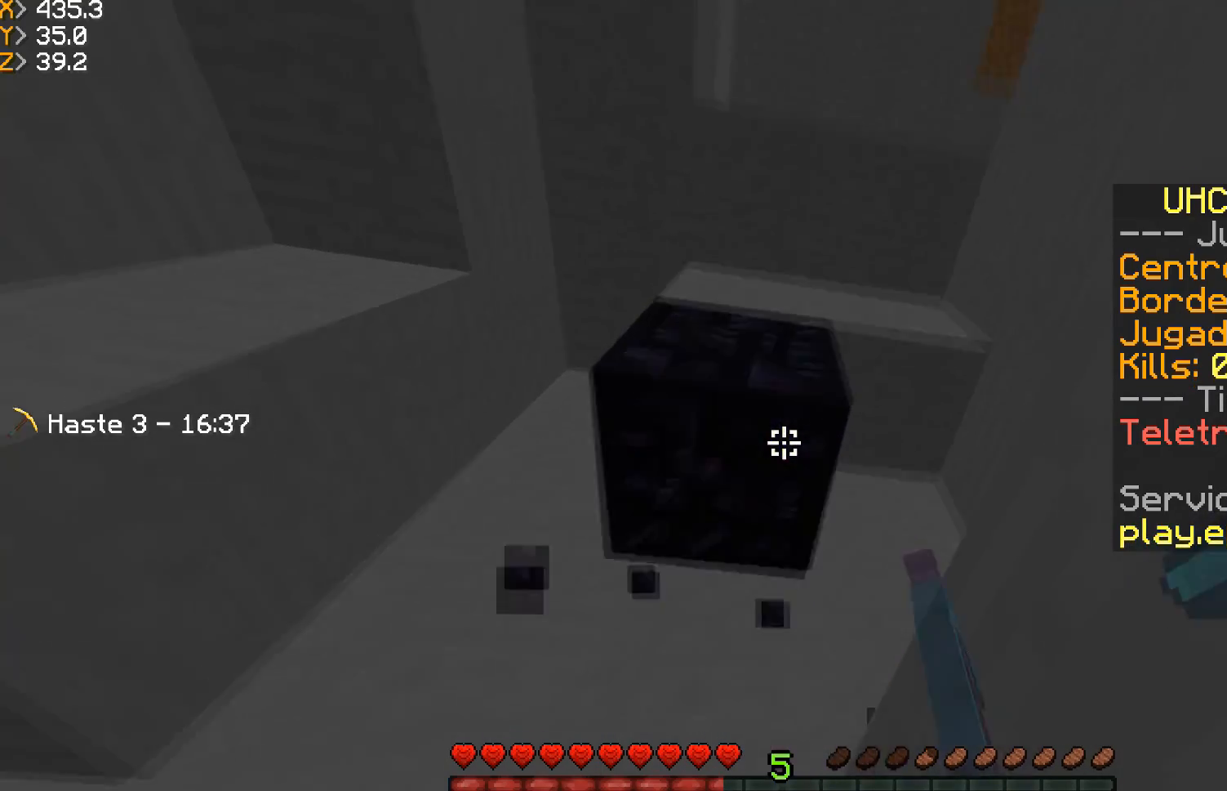
{"keys": [], "mouse": ["left"], "events": [[33, "a", "down"], [33, "s", "down"], [267, "s", "up"], [334, "a", "up"]]}
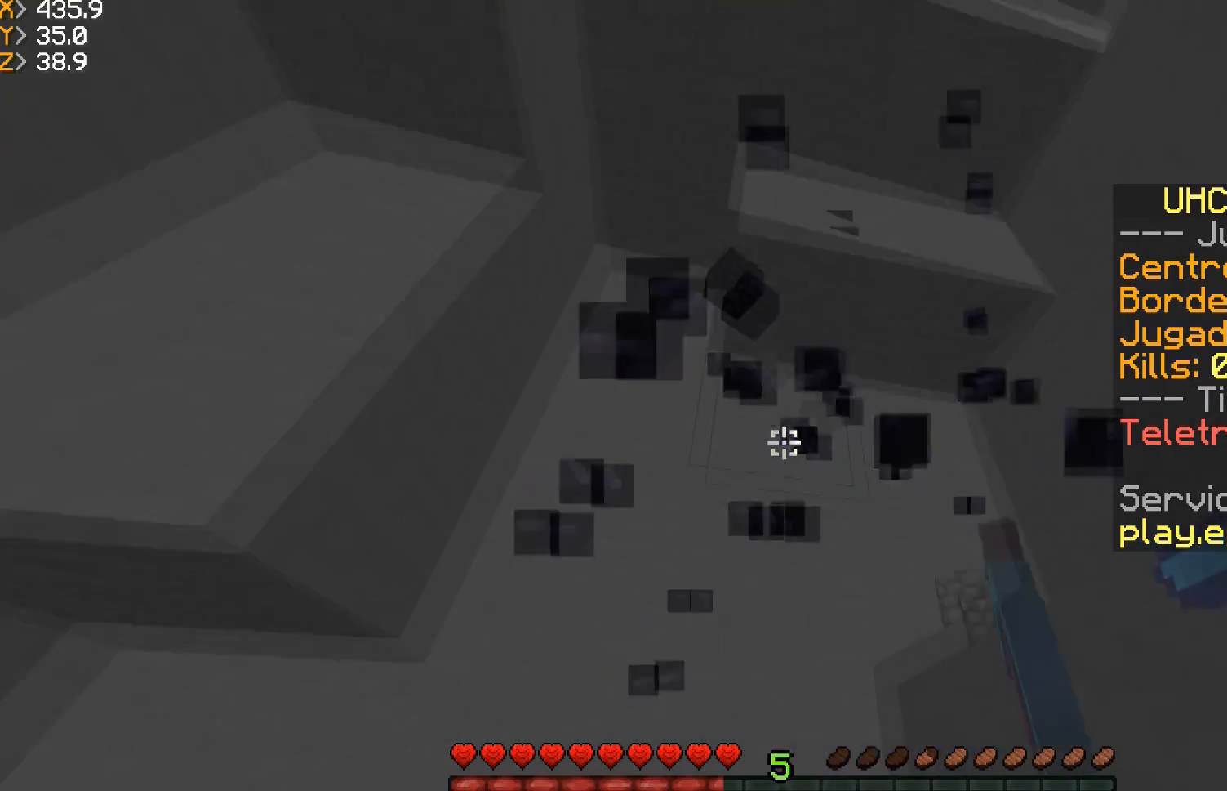
{"keys": ["w"], "mouse": ["right"], "events": [[101, "mouse_left", "up"], [134, "w", "down"], [434, "mouse_right", "down"]]}
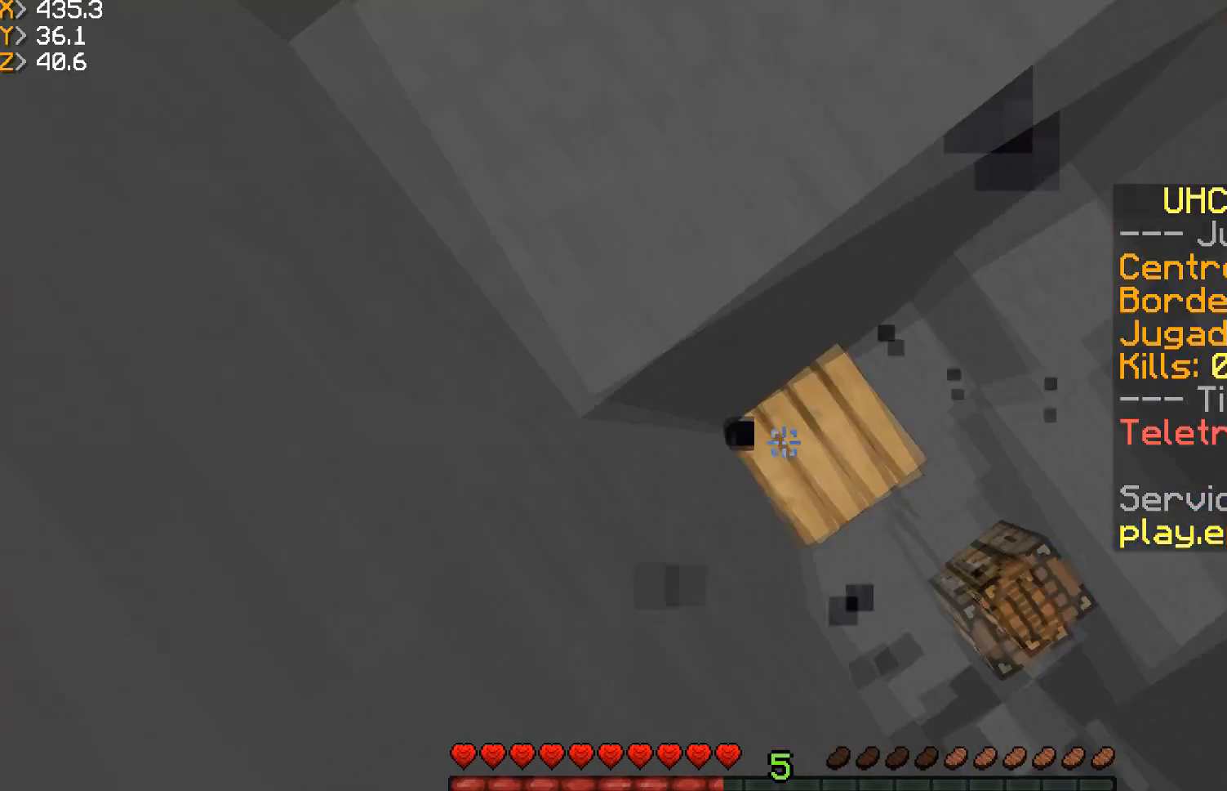
{"keys": ["a", "w"], "mouse": [], "events": [[200, "mouse_right", "up"], [334, "a", "down"]]}
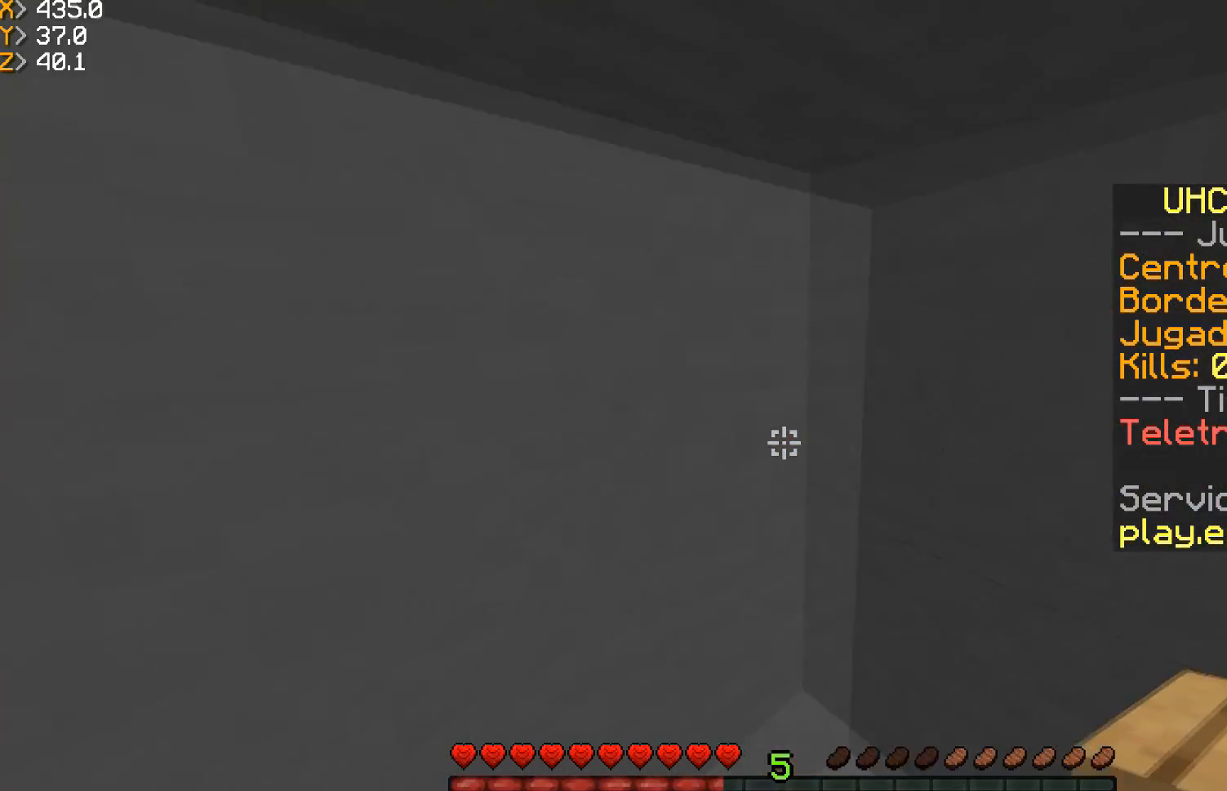
{"keys": [], "mouse": ["left"], "events": [[101, "a", "up"], [101, "mouse_left", "down"], [101, "w", "up"]]}
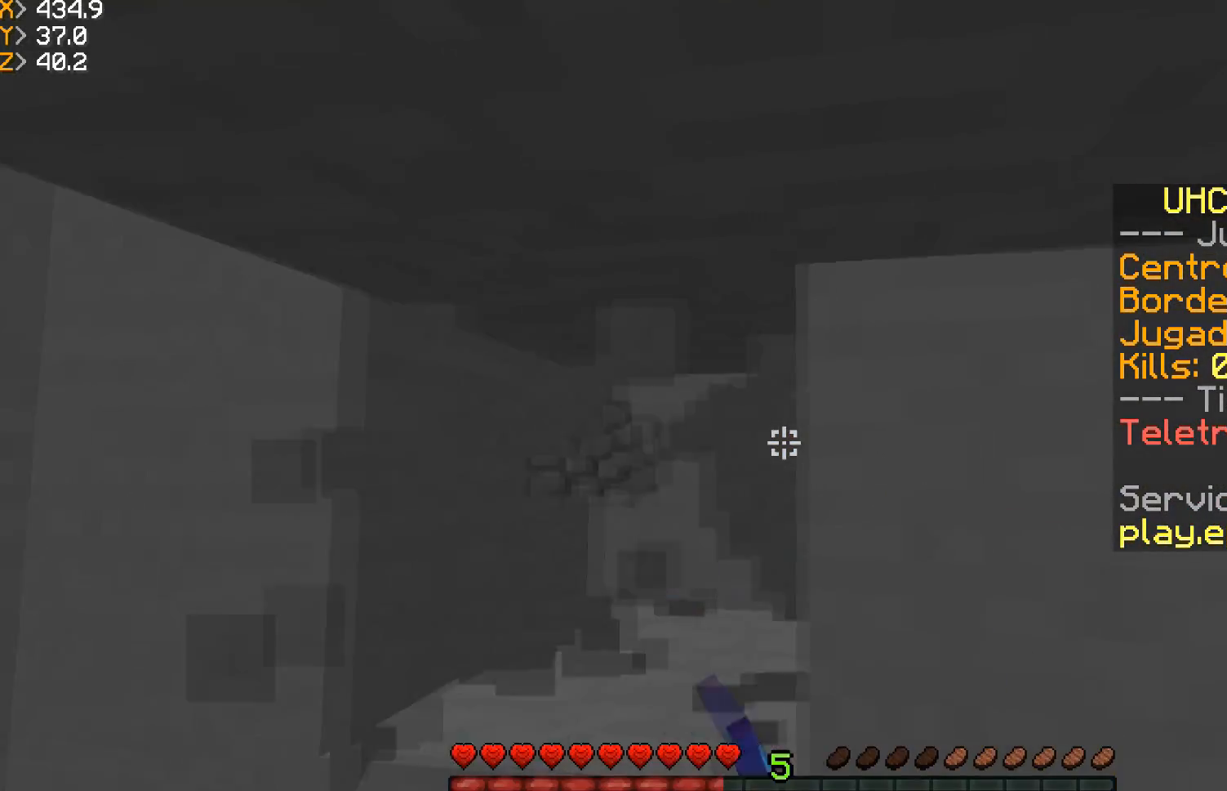
{"keys": ["a", "s"], "mouse": ["left"], "events": [[133, "d", "down"], [167, "s", "down"], [334, "a", "down"], [434, "d", "up"]]}
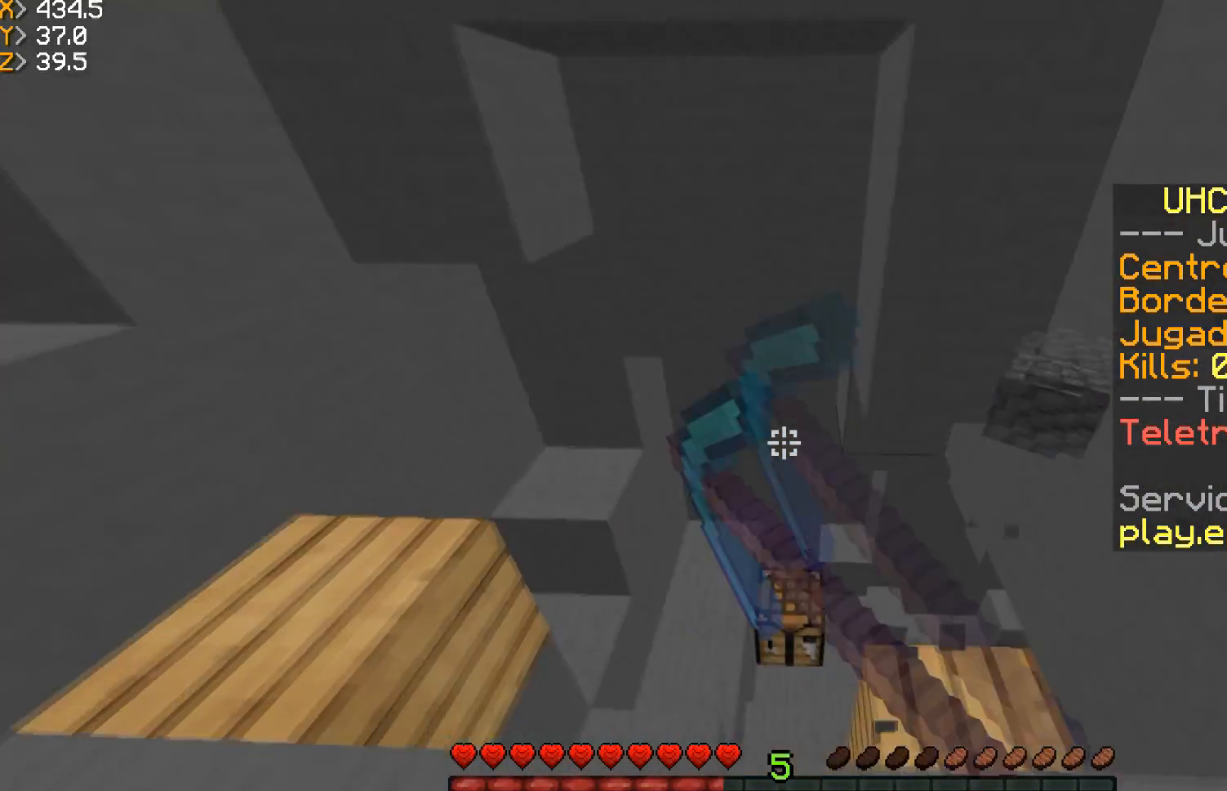
{"keys": ["w"], "mouse": [], "events": [[34, "mouse_left", "up"], [67, "s", "up"], [468, "w", "down"], [501, "a", "up"]]}
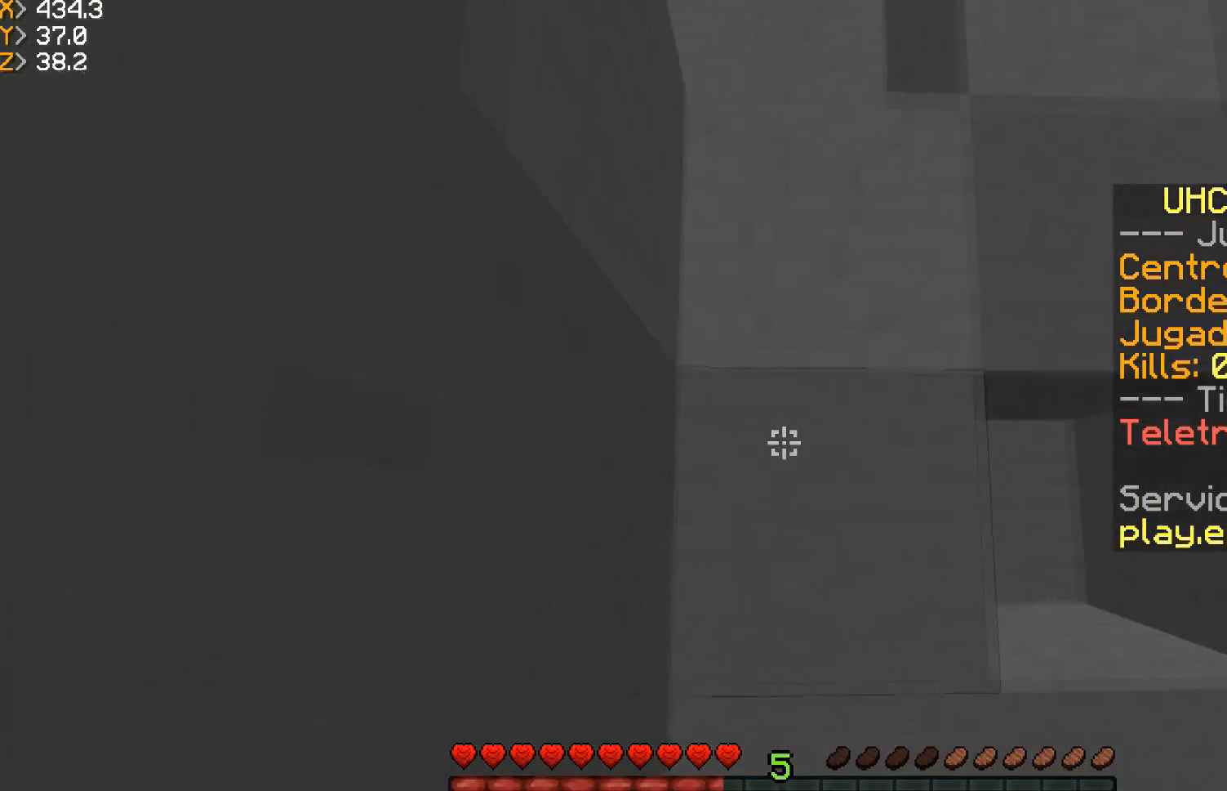
{"keys": ["a", "w"], "mouse": ["right"], "events": [[167, "d", "down"], [434, "a", "down"], [500, "d", "up"], [500, "mouse_right", "down"]]}
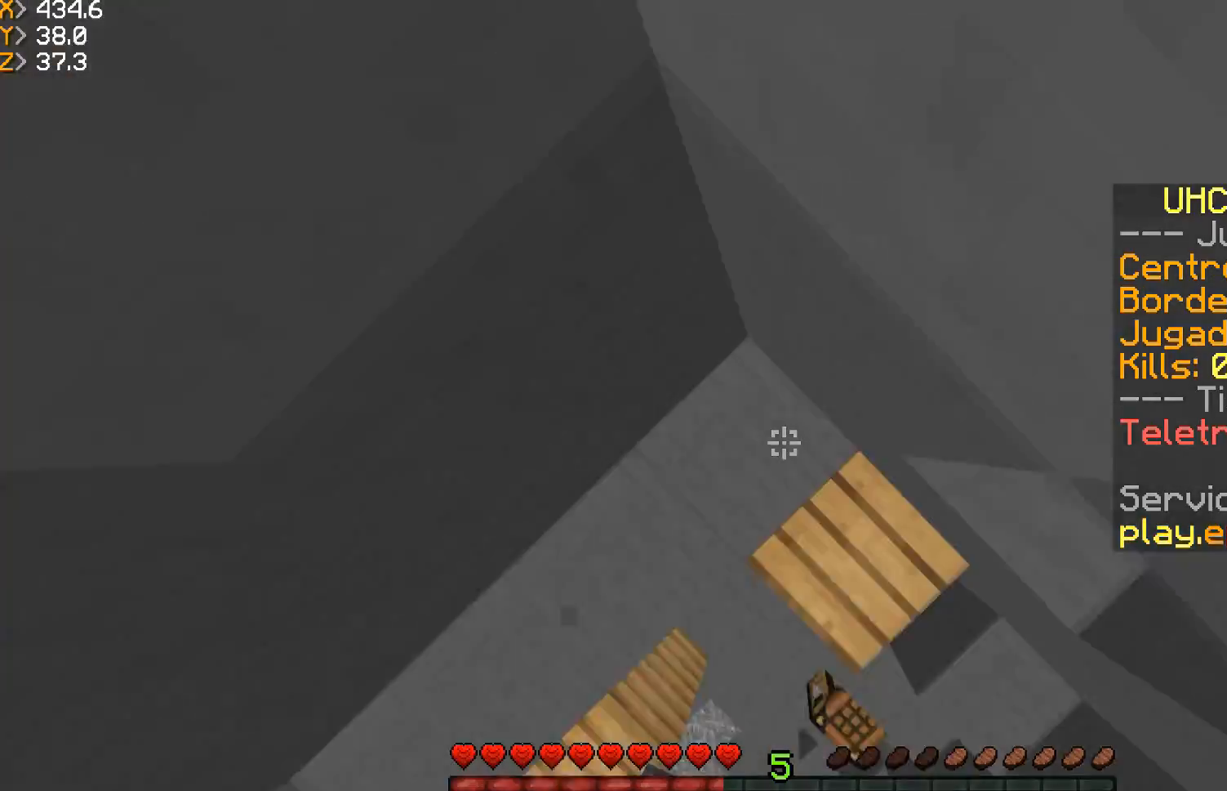
{"keys": [], "mouse": ["right"], "events": [[167, "a", "up"], [434, "mouse_right", "up"], [501, "mouse_right", "down"], [501, "w", "up"]]}
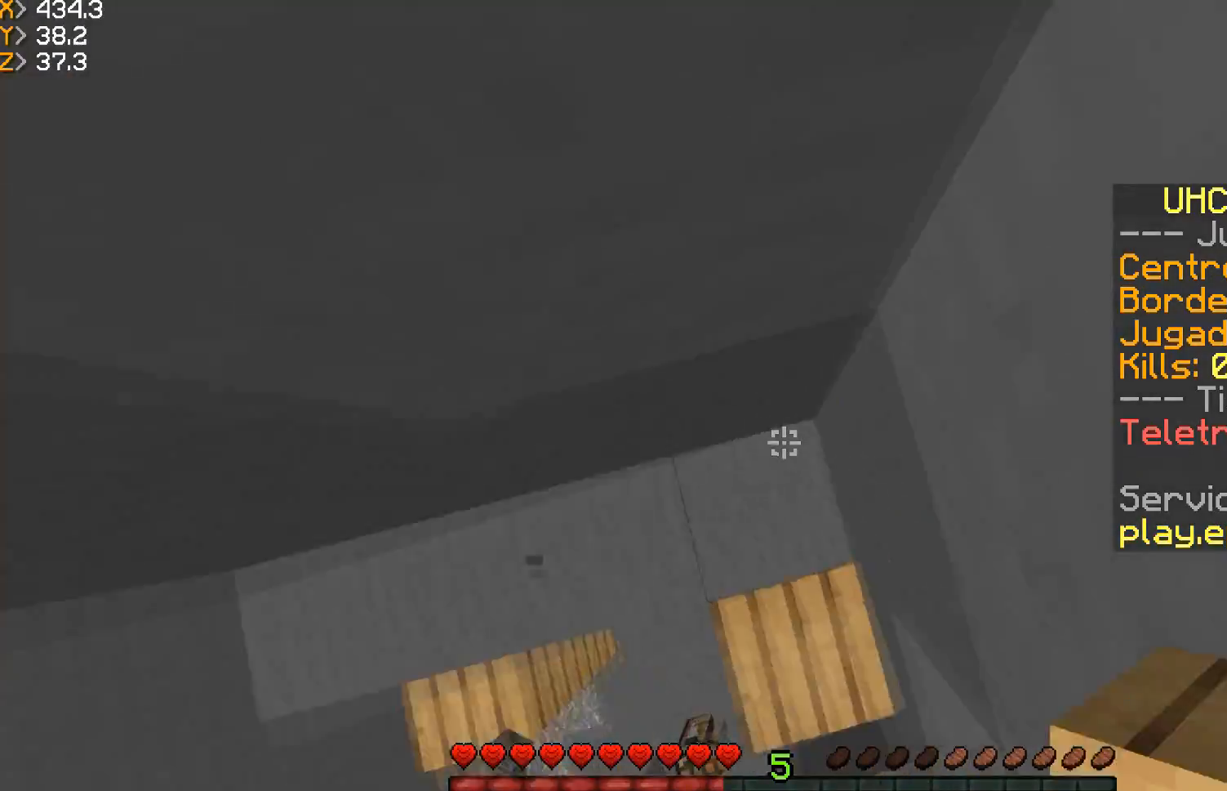
{"keys": [], "mouse": [], "events": [[100, "mouse_right", "up"], [233, "mouse_right", "down"], [467, "mouse_right", "up"]]}
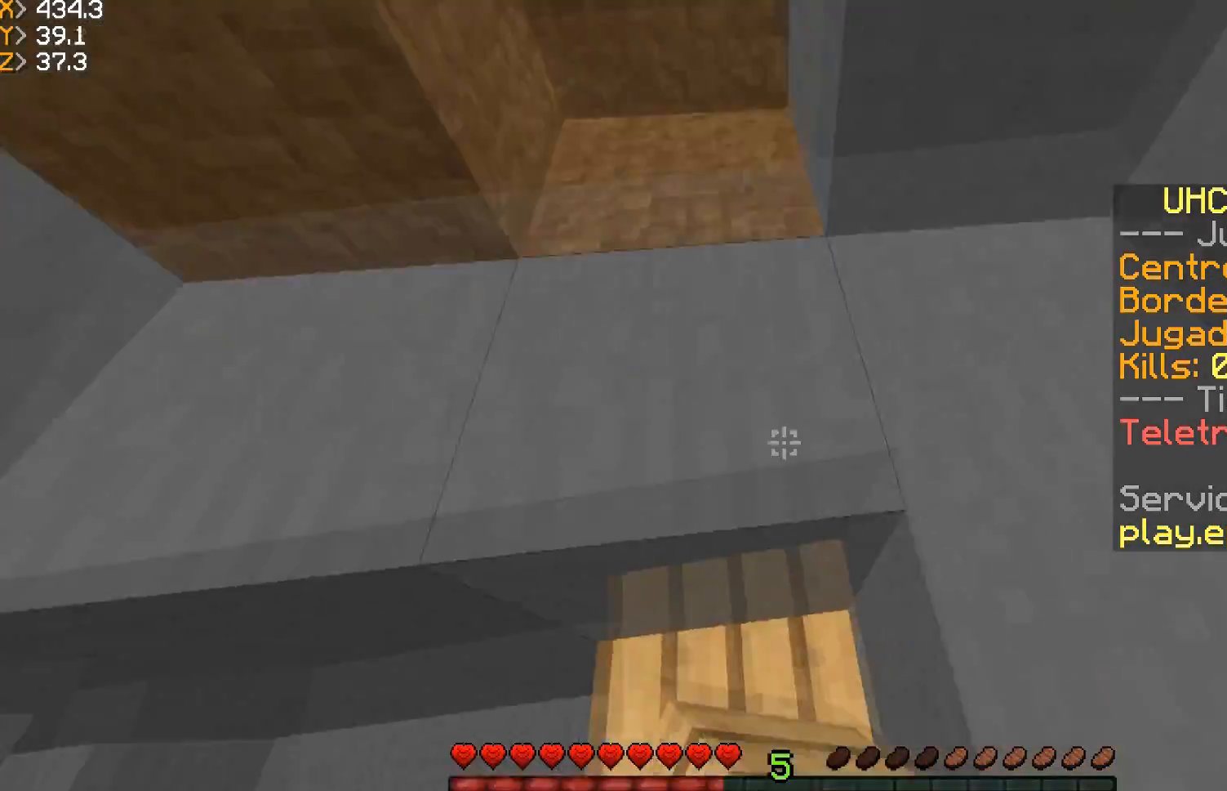
{"keys": ["w"], "mouse": [], "events": [[34, "w", "down"]]}
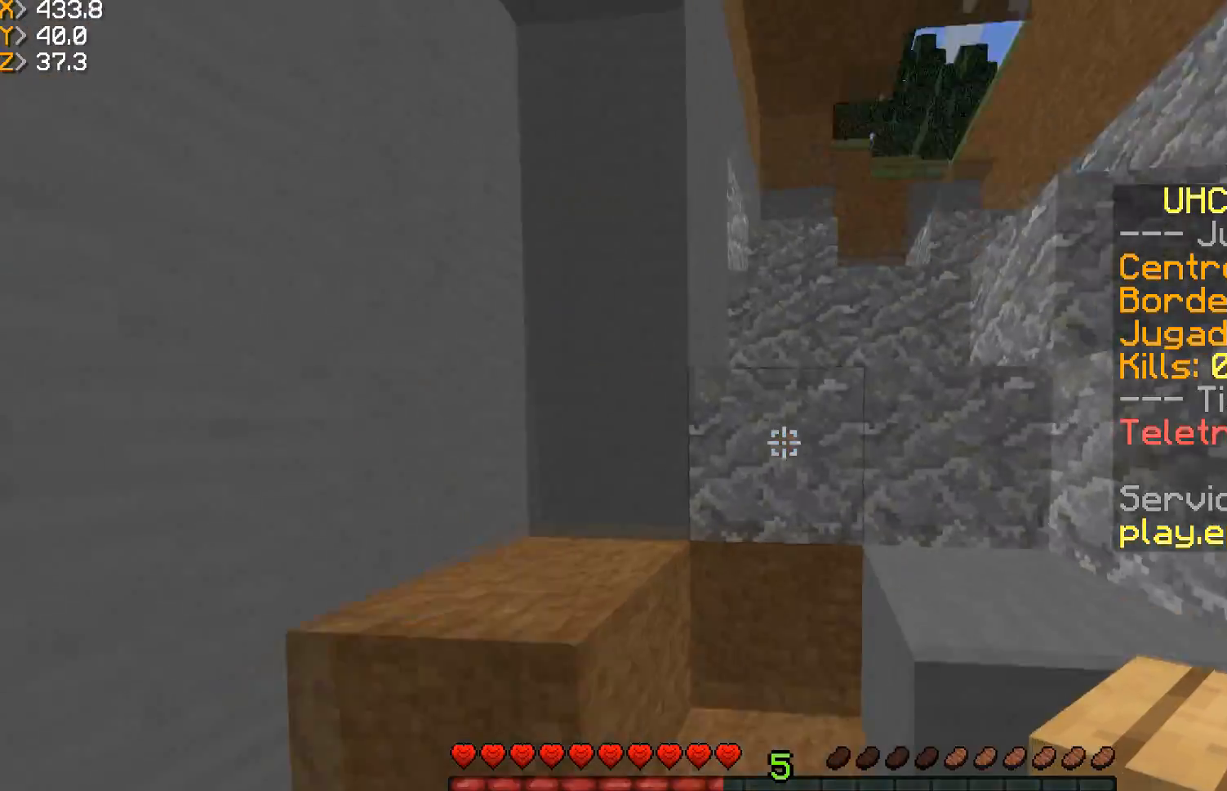
{"keys": ["d", "w"], "mouse": [], "events": [[133, "d", "down"]]}
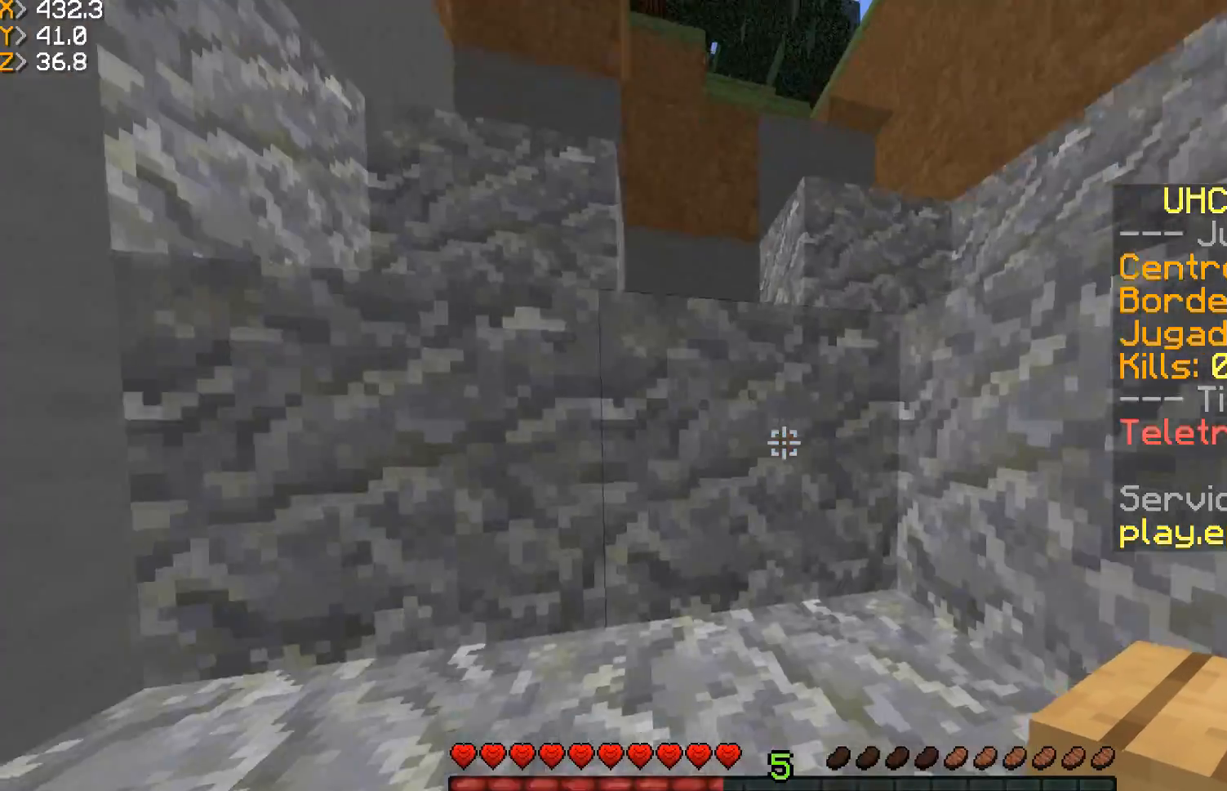
{"keys": ["w"], "mouse": [], "events": [[34, "d", "up"], [67, "a", "down"], [234, "a", "up"]]}